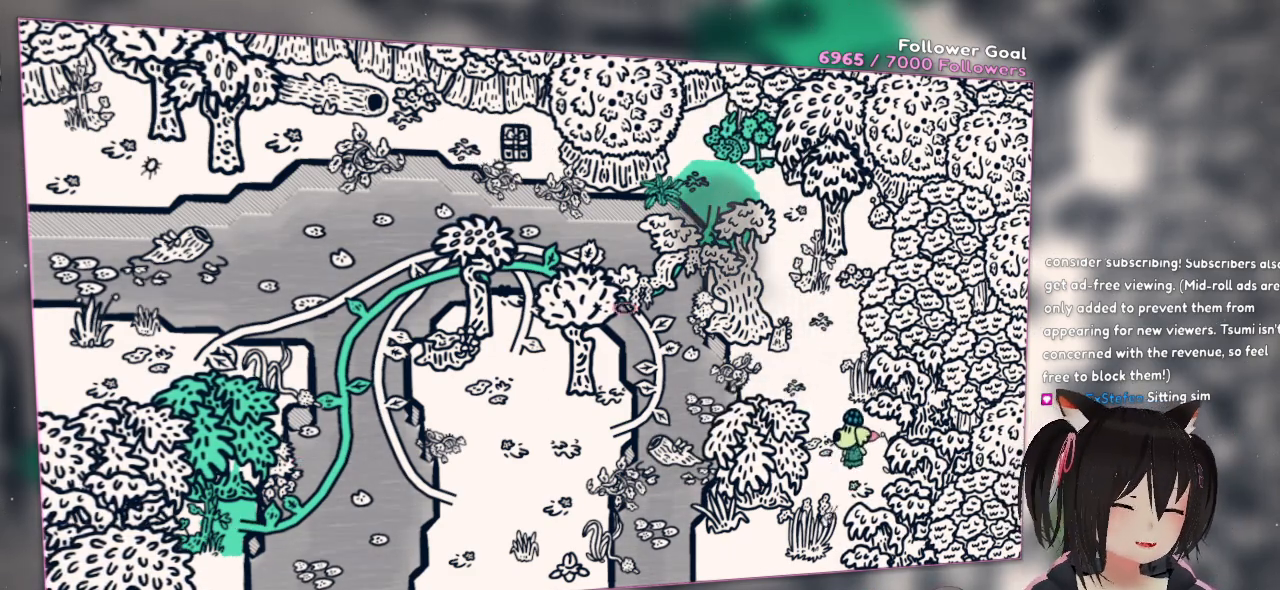
Gameplay with a controller (Nintendo layout); each line is a JSON object with the inputs held at the frame after it. "events" lists button and stick changes between this image and that frame as [ms after this image, input, new state], when the widget could be followed in between.
{"buttons": [], "left_stick": "up", "right_stick": "center", "events": [[200, "right_stick", "up"], [333, "right_stick", "center"]]}
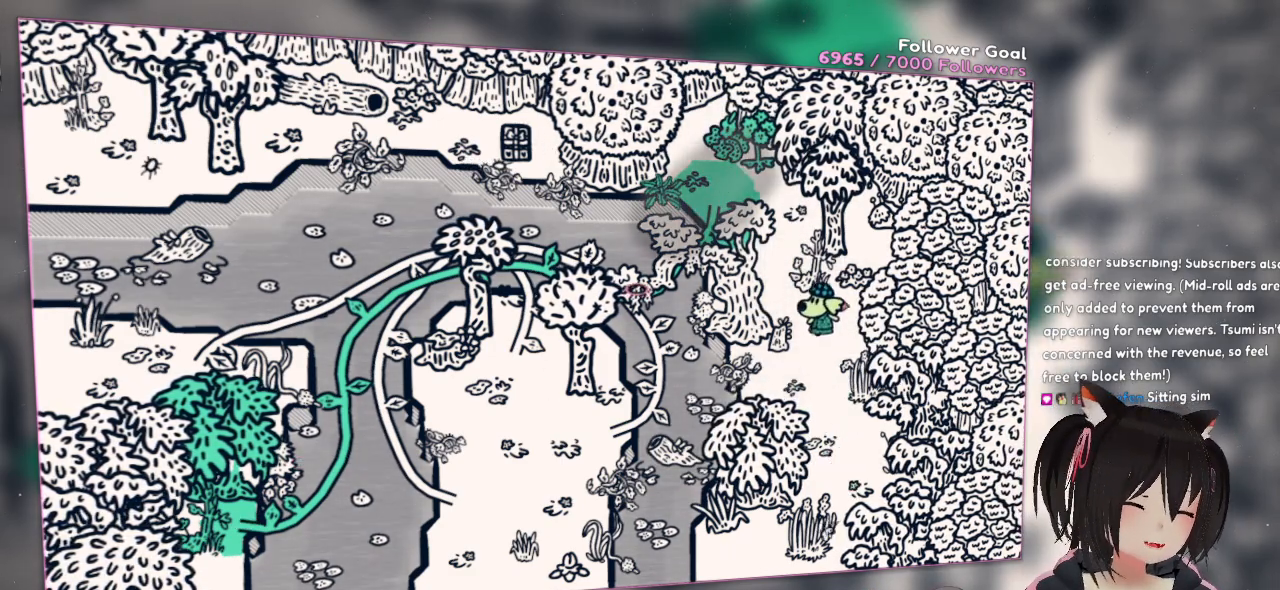
{"buttons": [], "left_stick": "up-left", "right_stick": "up-right", "events": [[67, "right_stick", "up"], [167, "right_stick", "up-right"], [233, "left_stick", "up-left"]]}
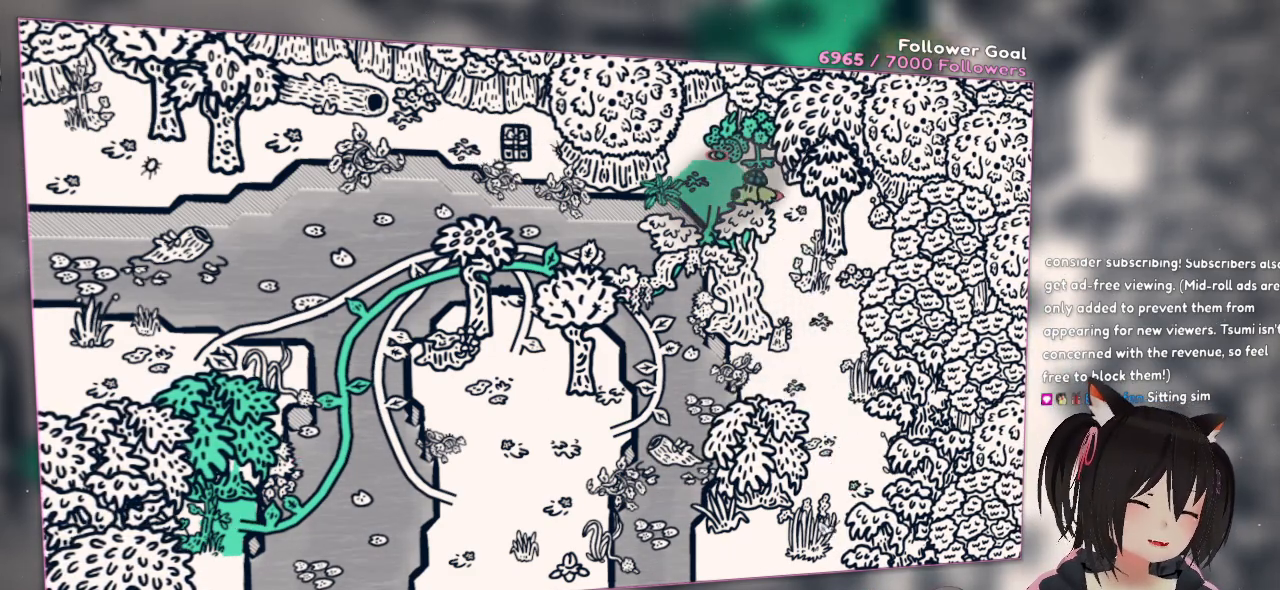
{"buttons": ["A"], "left_stick": "down-left", "right_stick": "center", "events": [[33, "left_stick", "left"], [100, "right_stick", "center"], [267, "A", "down"], [333, "left_stick", "down-left"]]}
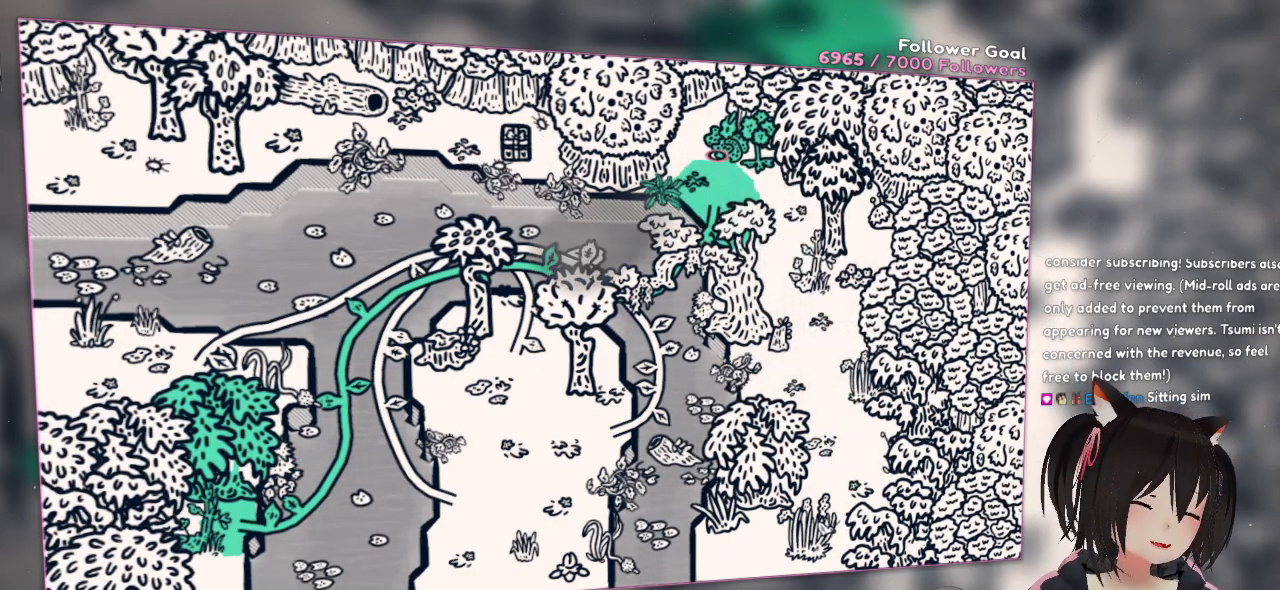
{"buttons": ["A"], "left_stick": "center", "right_stick": "center", "events": [[100, "left_stick", "left"], [200, "left_stick", "center"]]}
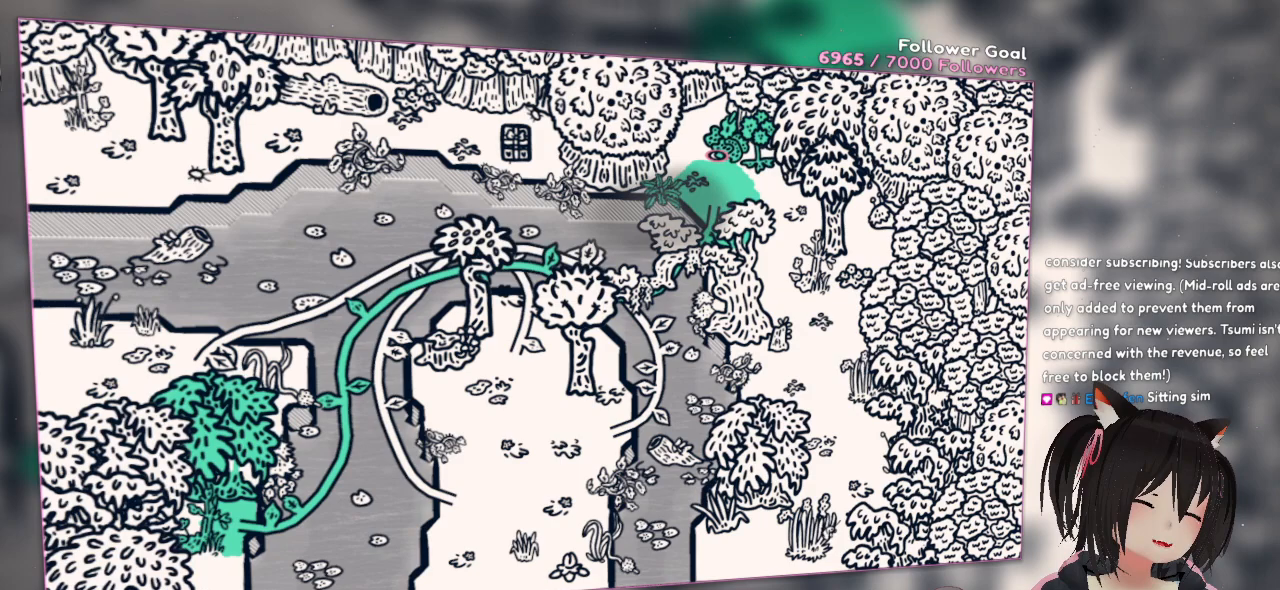
{"buttons": [], "left_stick": "right", "right_stick": "center", "events": [[333, "A", "up"], [383, "left_stick", "right"]]}
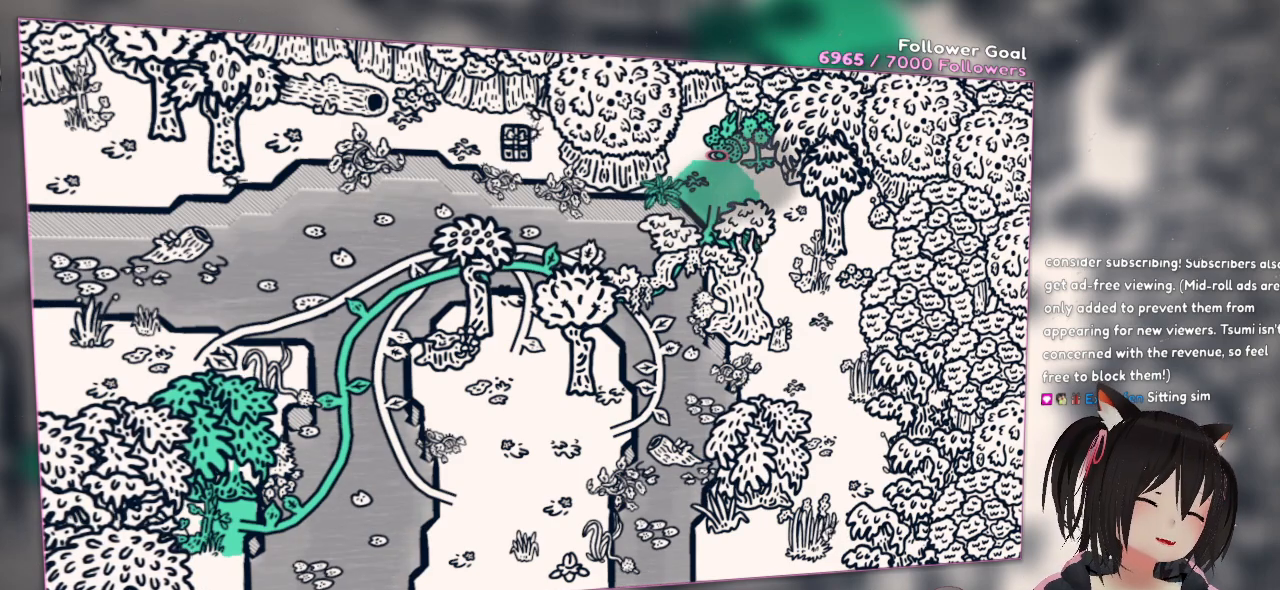
{"buttons": [], "left_stick": "center", "right_stick": "center", "events": [[383, "left_stick", "center"]]}
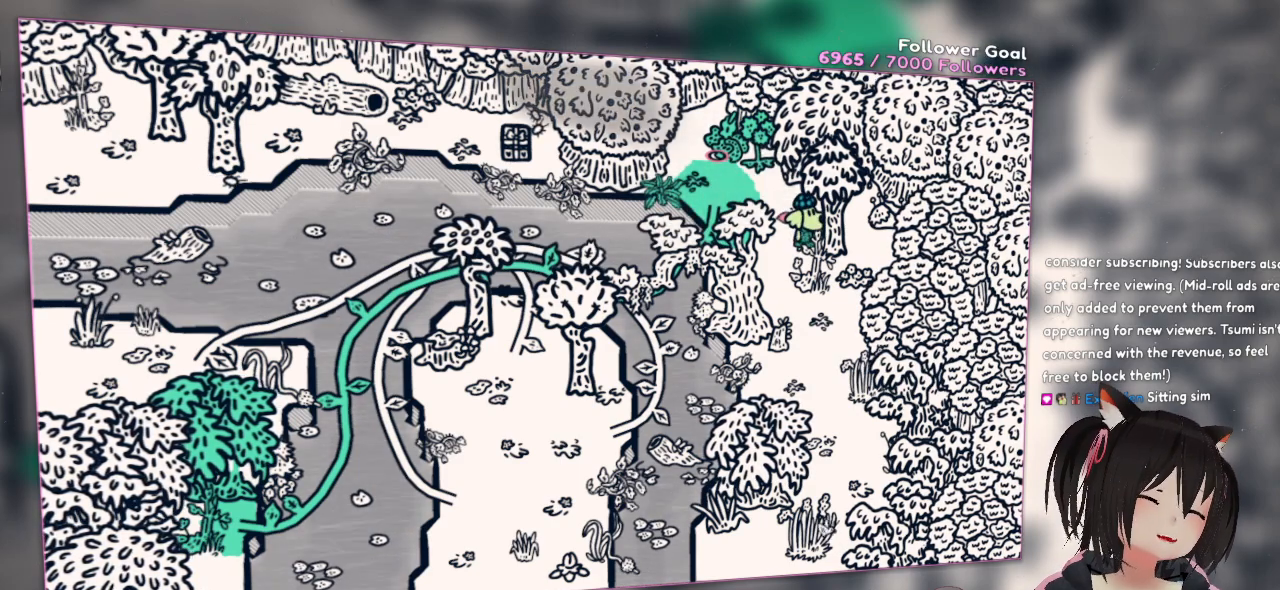
{"buttons": [], "left_stick": "center", "right_stick": "center", "events": []}
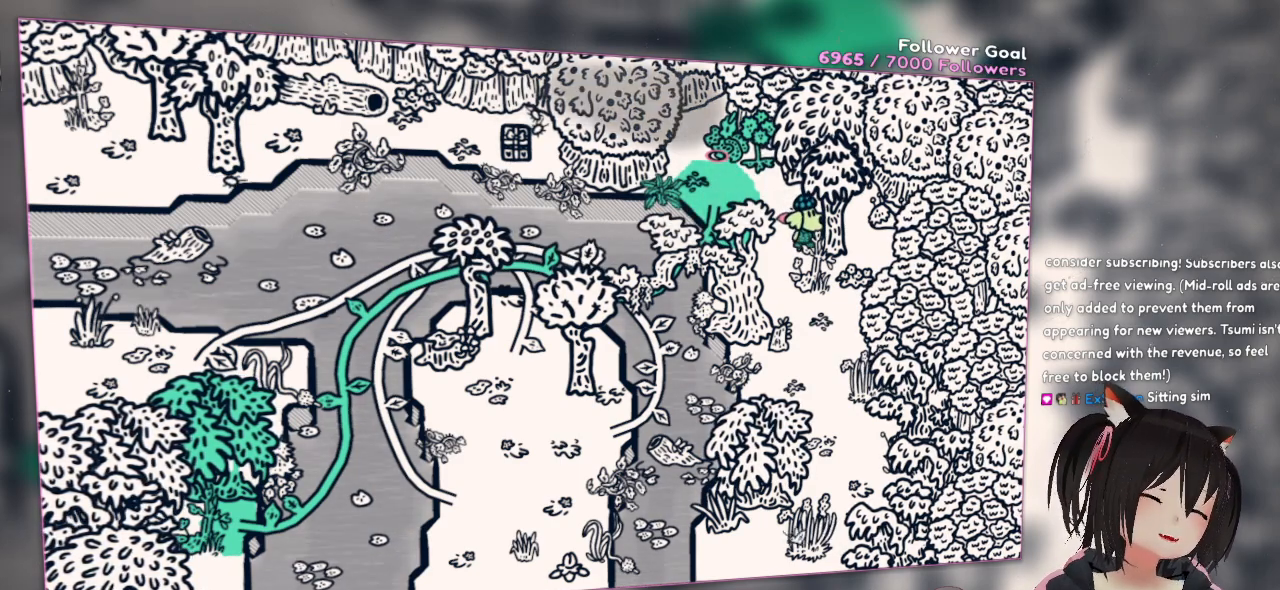
{"buttons": [], "left_stick": "up-left", "right_stick": "center", "events": [[217, "left_stick", "up"], [283, "left_stick", "up-left"]]}
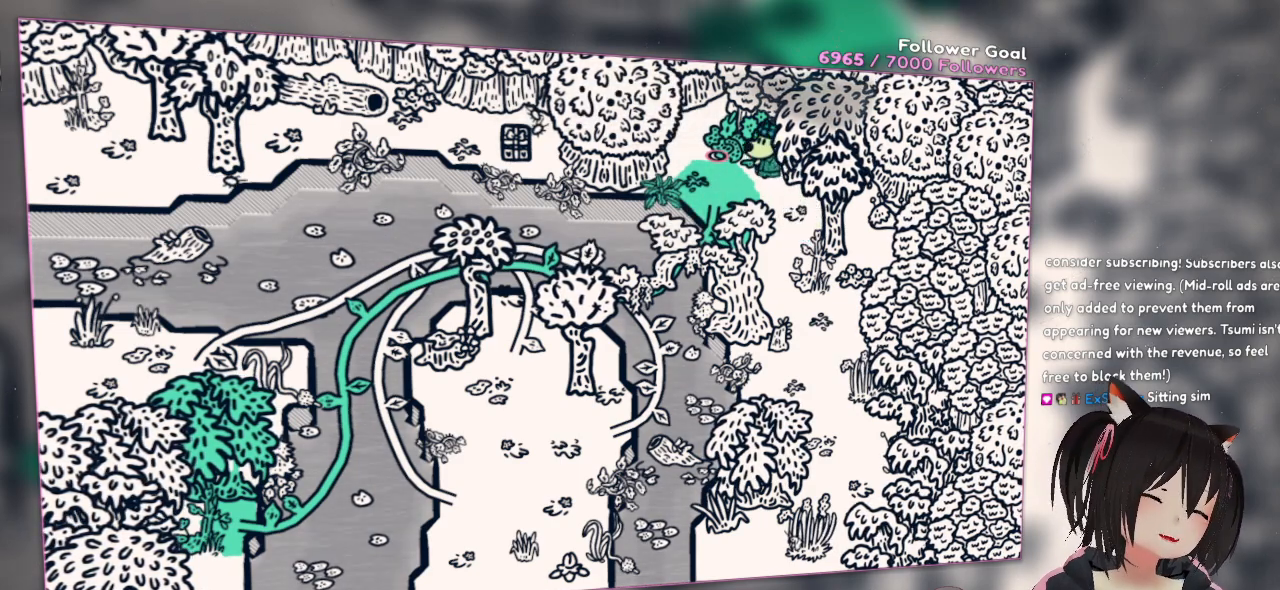
{"buttons": ["R2"], "left_stick": "center", "right_stick": "left", "events": [[233, "right_stick", "left"], [267, "R2", "down"], [267, "left_stick", "center"]]}
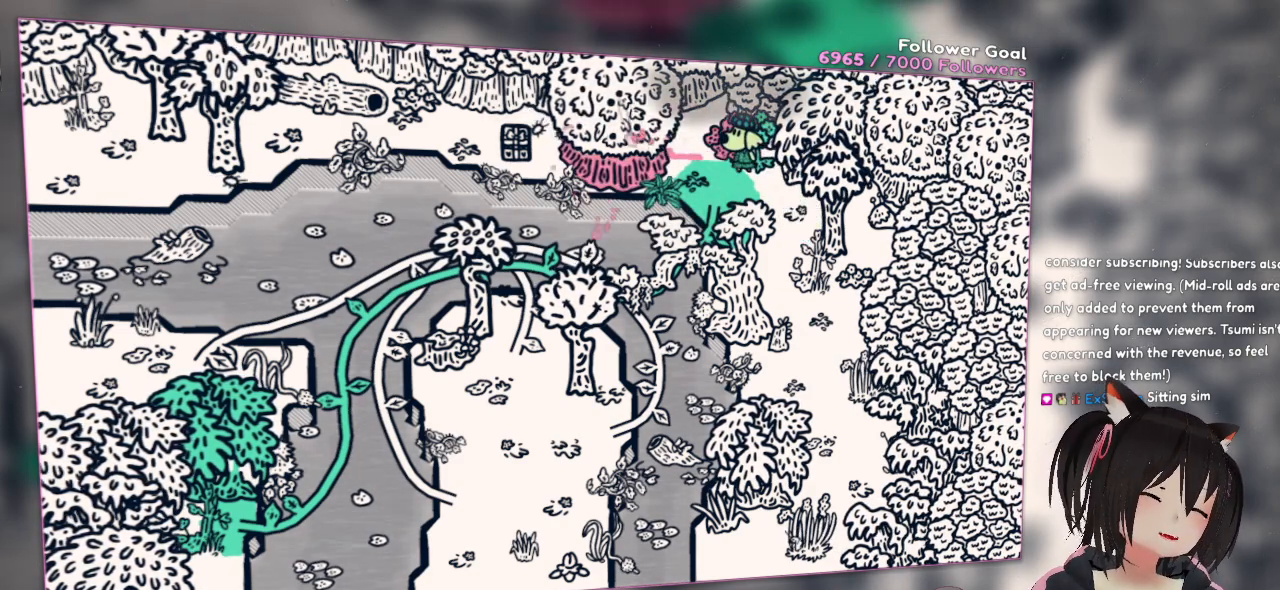
{"buttons": ["R2"], "left_stick": "center", "right_stick": "left", "events": []}
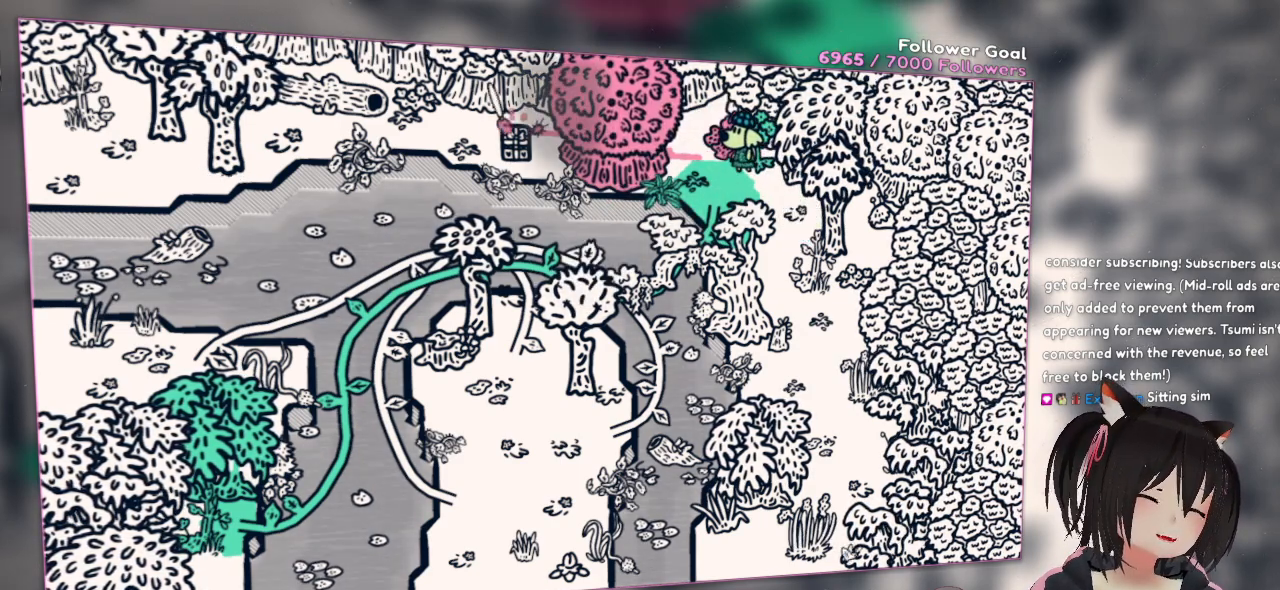
{"buttons": [], "left_stick": "center", "right_stick": "center", "events": [[367, "R2", "up"], [433, "right_stick", "center"]]}
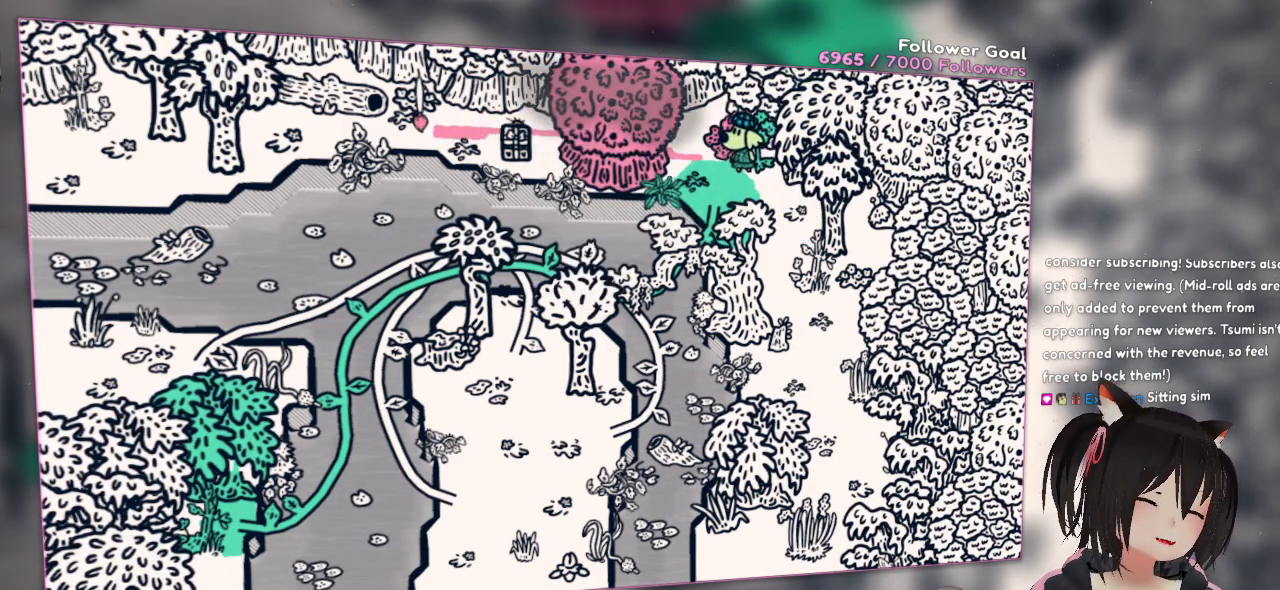
{"buttons": [], "left_stick": "center", "right_stick": "right", "events": [[383, "right_stick", "right"]]}
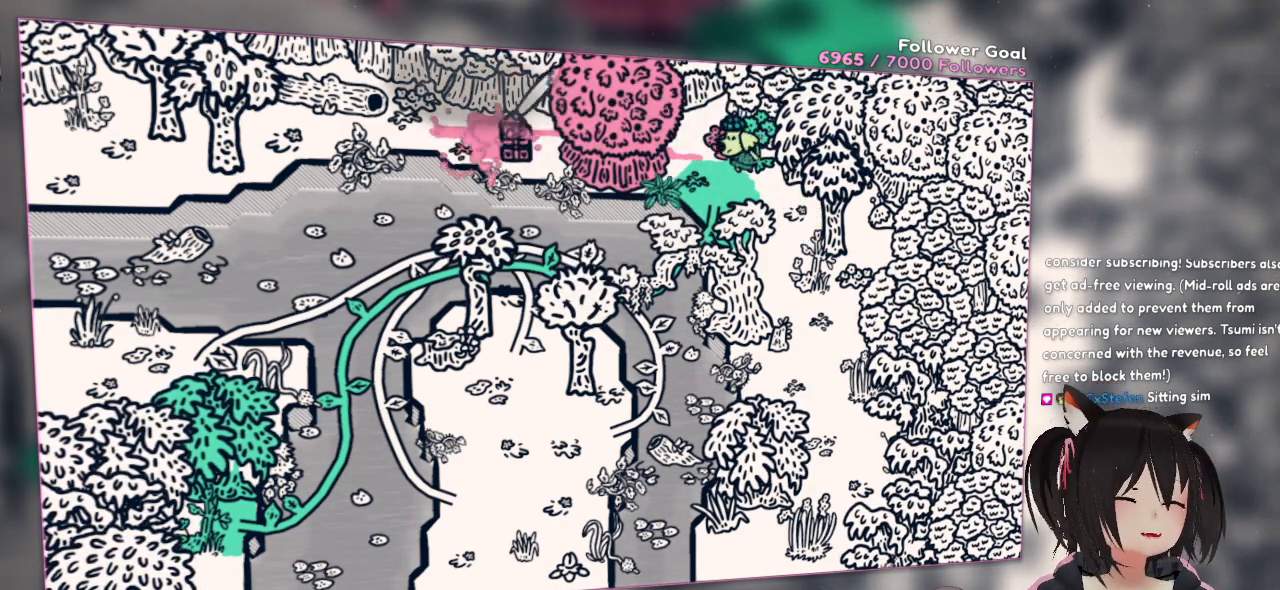
{"buttons": [], "left_stick": "center", "right_stick": "center", "events": [[83, "R2", "down"], [383, "R2", "up"], [417, "right_stick", "center"]]}
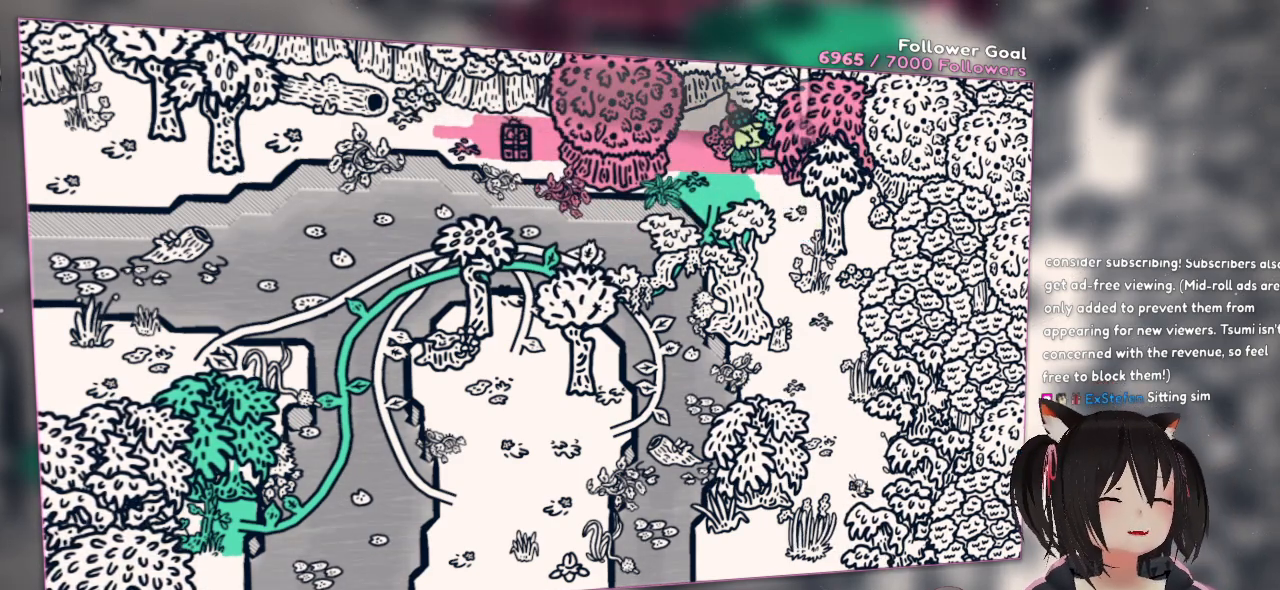
{"buttons": ["R2"], "left_stick": "center", "right_stick": "down", "events": [[367, "R2", "down"], [367, "right_stick", "down"]]}
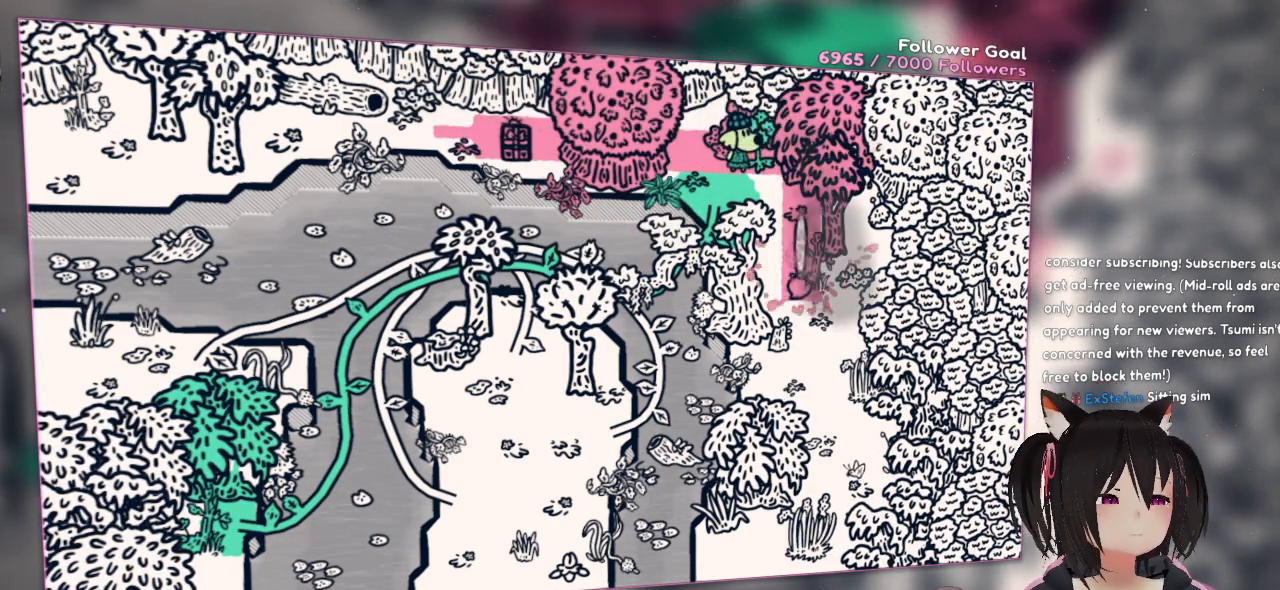
{"buttons": ["R2"], "left_stick": "center", "right_stick": "down", "events": []}
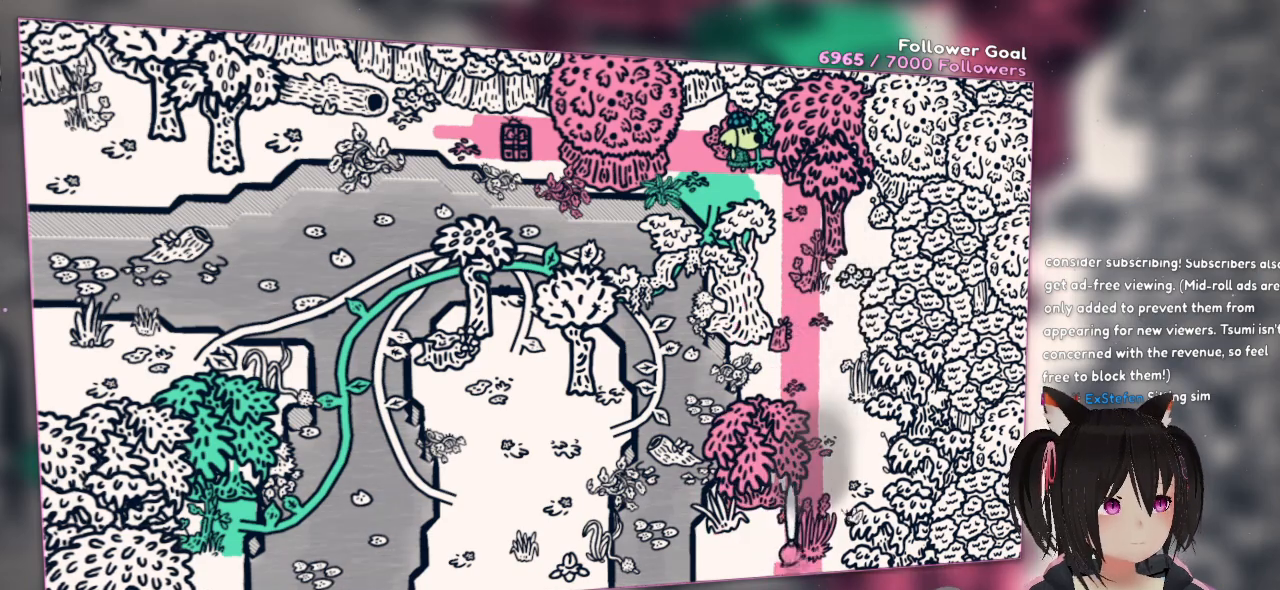
{"buttons": ["R2"], "left_stick": "center", "right_stick": "up", "events": [[50, "right_stick", "up"]]}
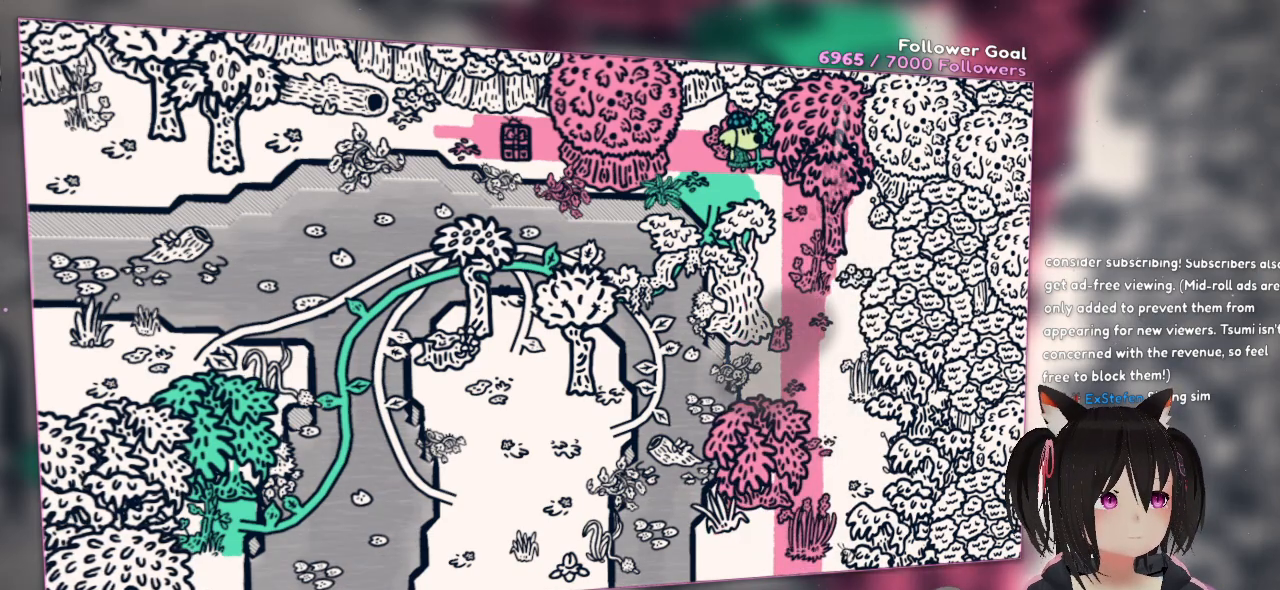
{"buttons": ["R2"], "left_stick": "center", "right_stick": "down-left", "events": [[133, "right_stick", "down-left"]]}
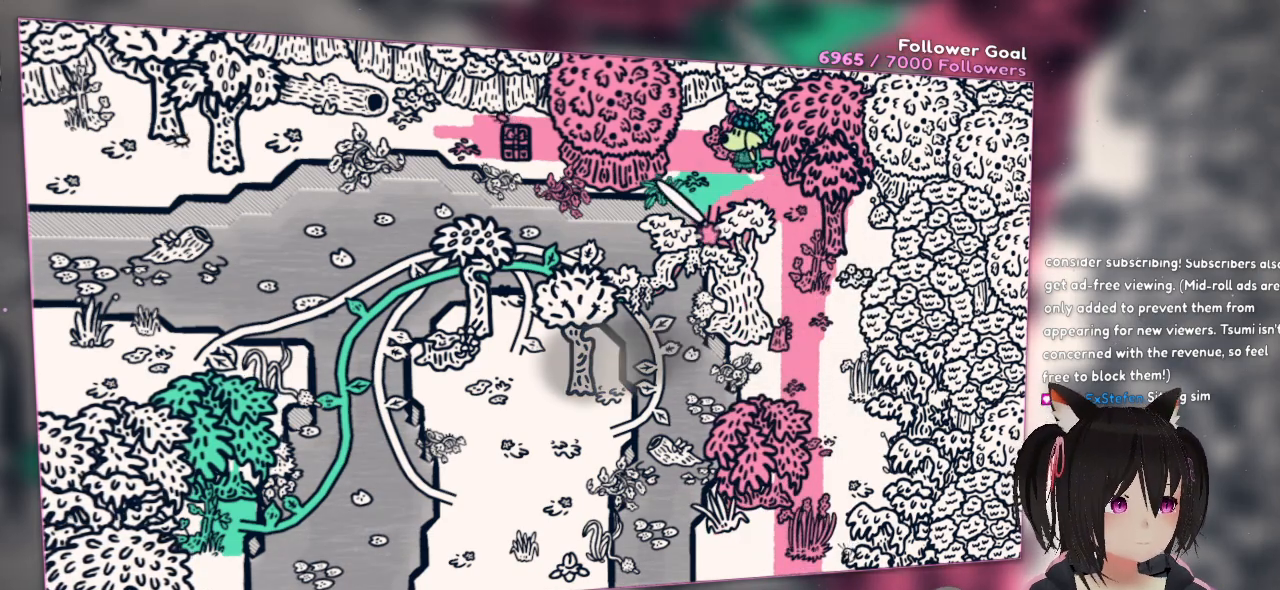
{"buttons": ["R2"], "left_stick": "center", "right_stick": "down", "events": [[250, "right_stick", "down"]]}
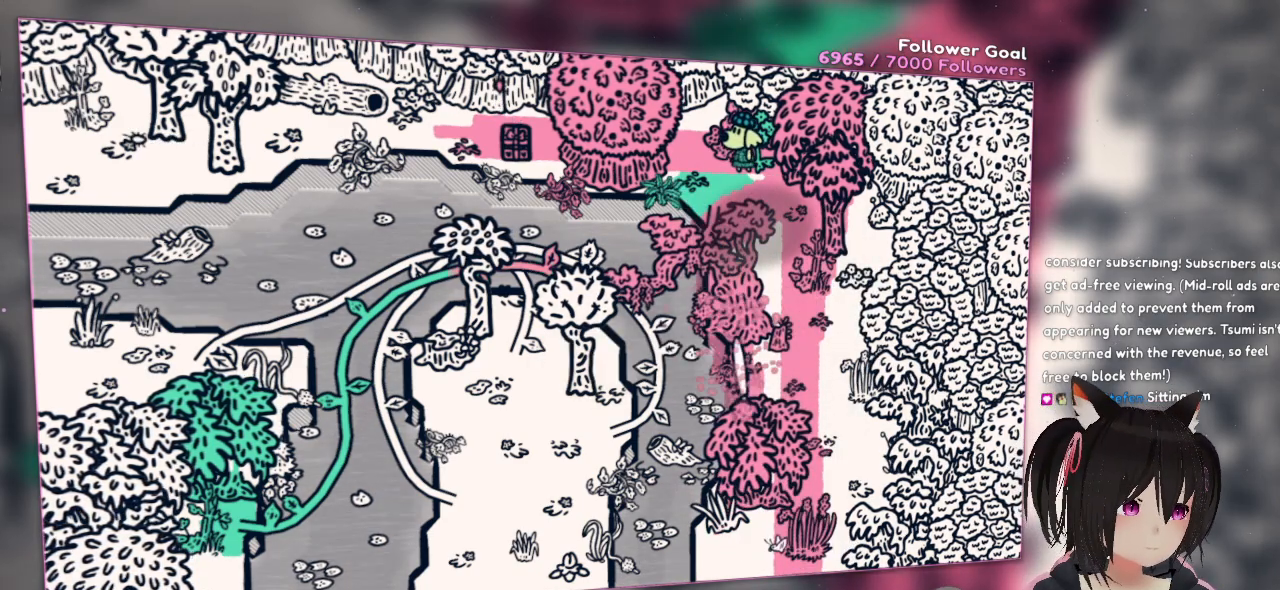
{"buttons": ["R2"], "left_stick": "center", "right_stick": "down-left", "events": [[367, "right_stick", "down-left"]]}
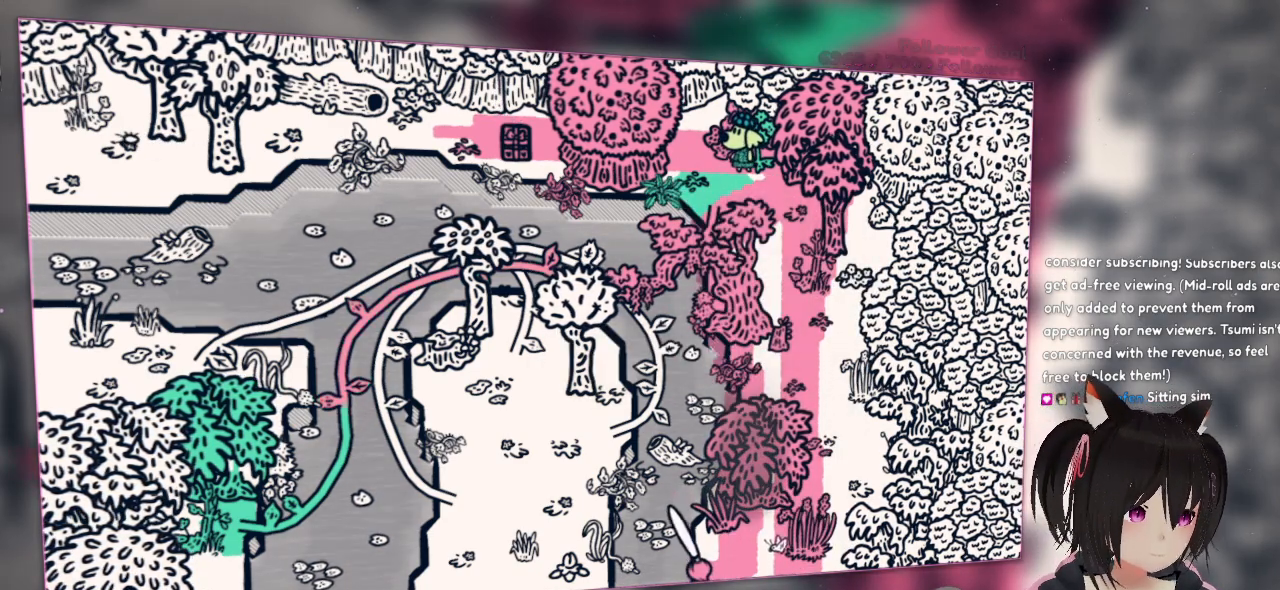
{"buttons": ["R2"], "left_stick": "center", "right_stick": "up-right", "events": [[217, "right_stick", "up-right"]]}
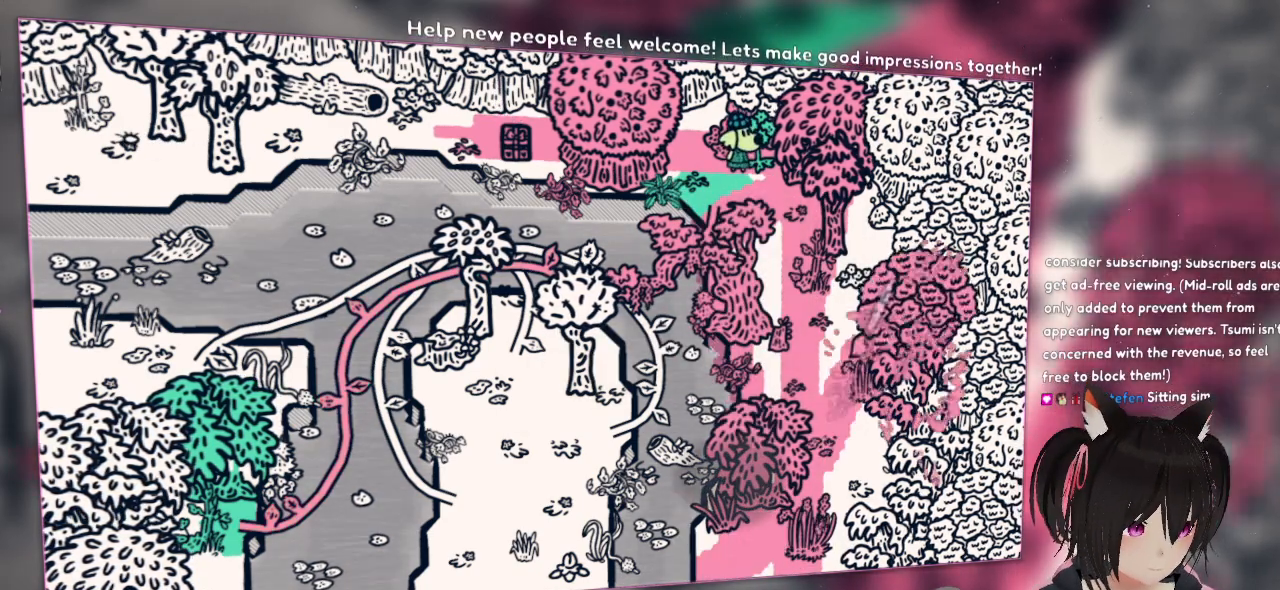
{"buttons": [], "left_stick": "center", "right_stick": "center", "events": [[200, "right_stick", "center"], [233, "R2", "up"]]}
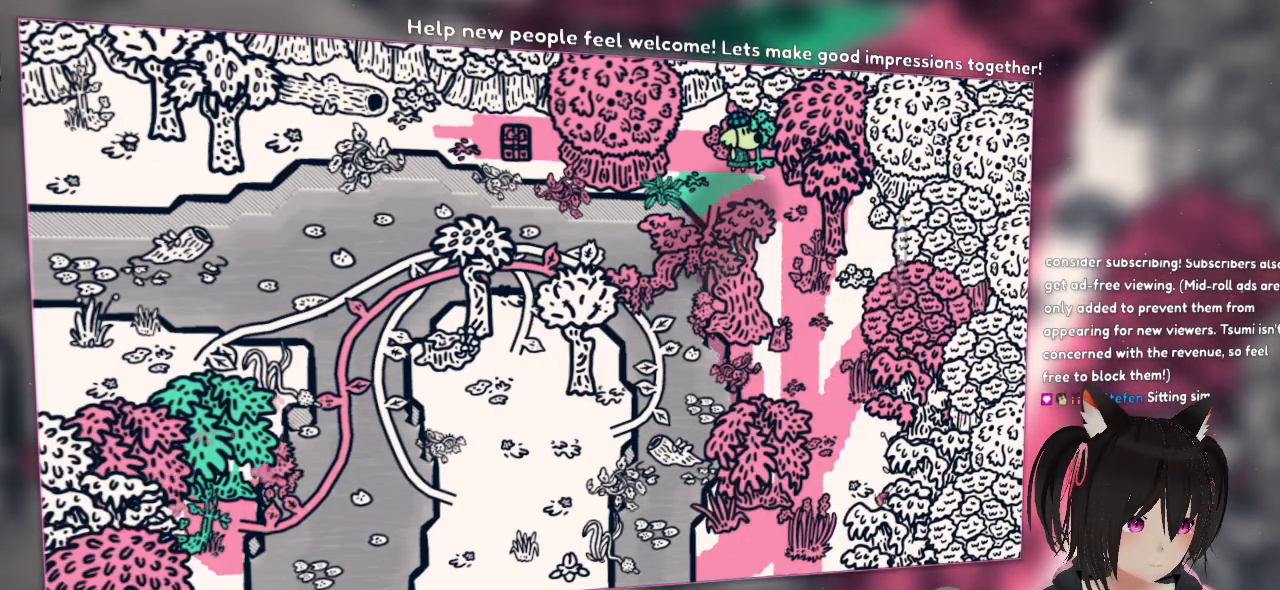
{"buttons": ["A"], "left_stick": "down-left", "right_stick": "center", "events": [[233, "left_stick", "down"], [500, "A", "down"], [500, "left_stick", "down-left"]]}
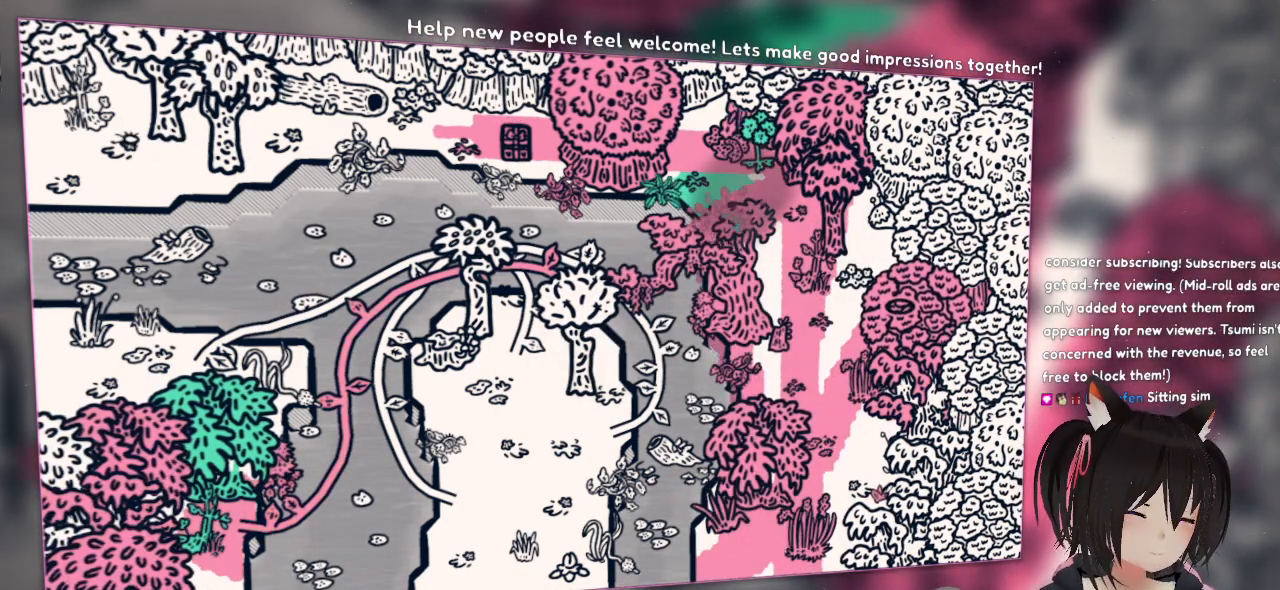
{"buttons": [], "left_stick": "center", "right_stick": "center", "events": [[367, "A", "up"], [400, "left_stick", "center"]]}
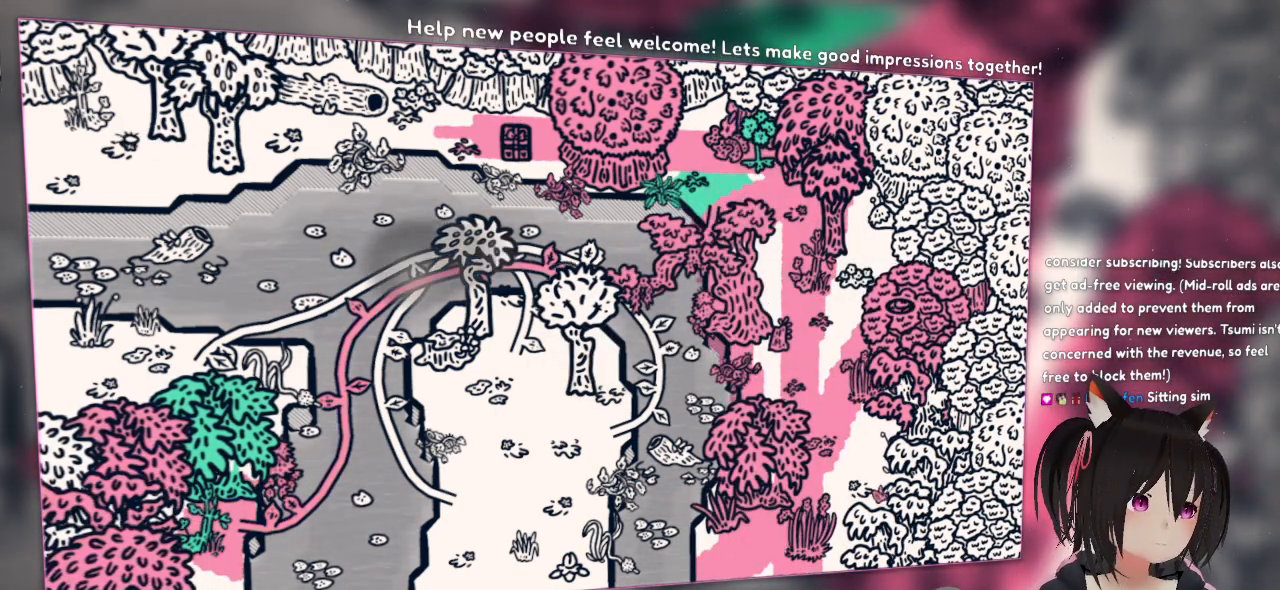
{"buttons": [], "left_stick": "center", "right_stick": "center", "events": []}
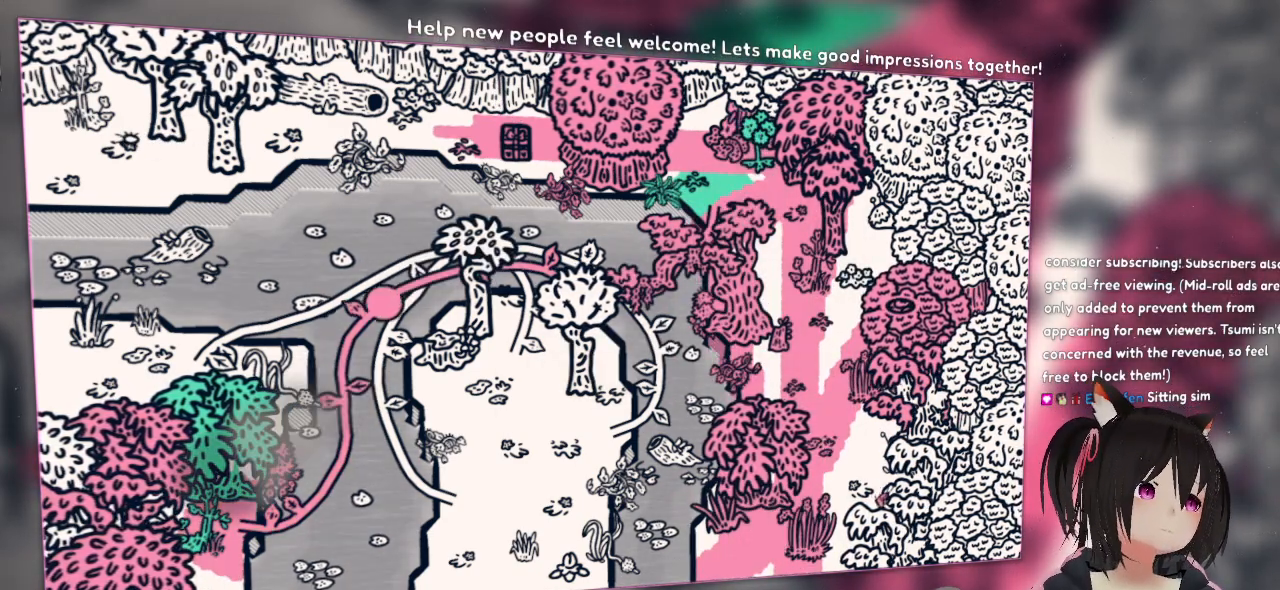
{"buttons": [], "left_stick": "center", "right_stick": "center", "events": []}
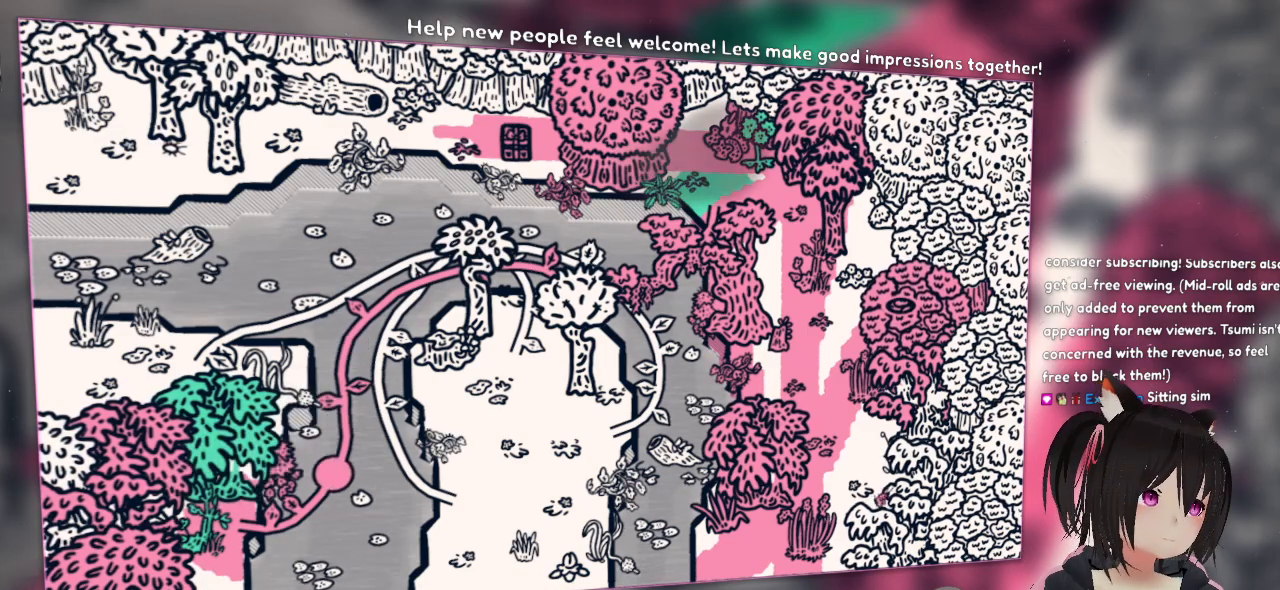
{"buttons": [], "left_stick": "center", "right_stick": "center", "events": []}
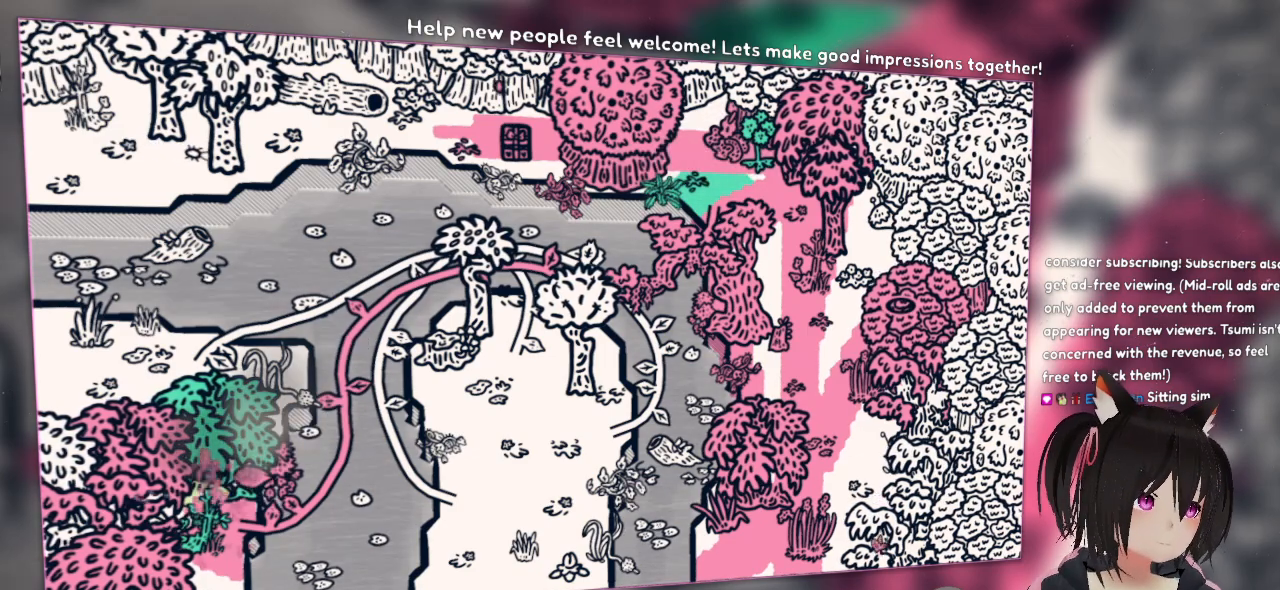
{"buttons": [], "left_stick": "center", "right_stick": "center", "events": []}
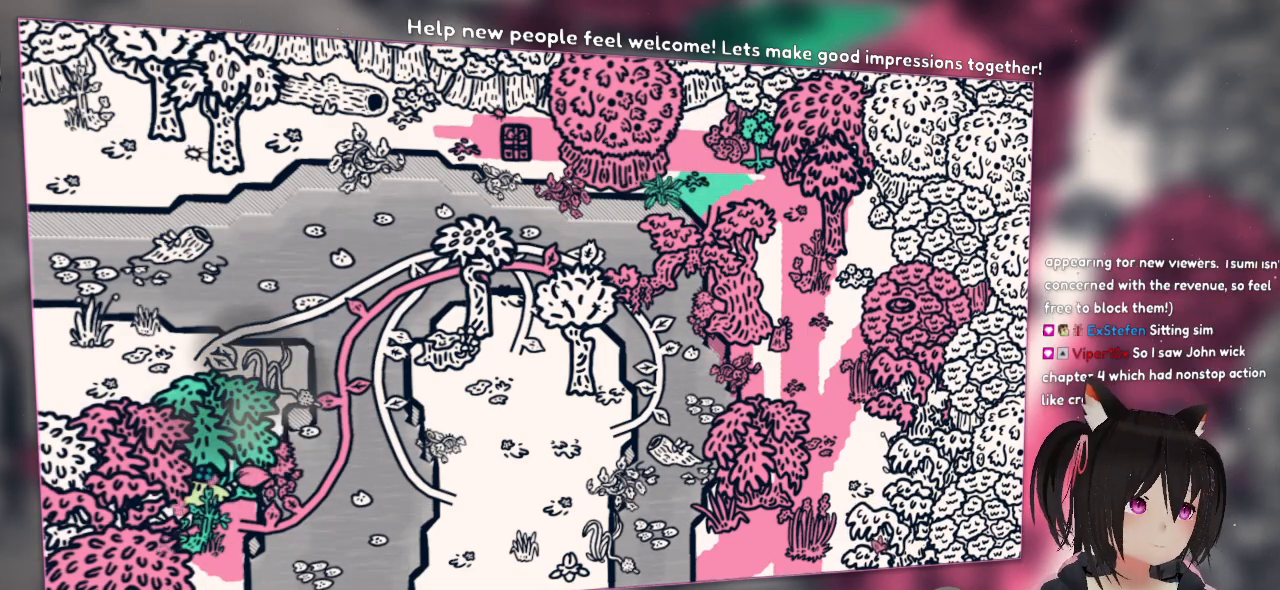
{"buttons": [], "left_stick": "up-right", "right_stick": "center", "events": [[133, "left_stick", "up-right"]]}
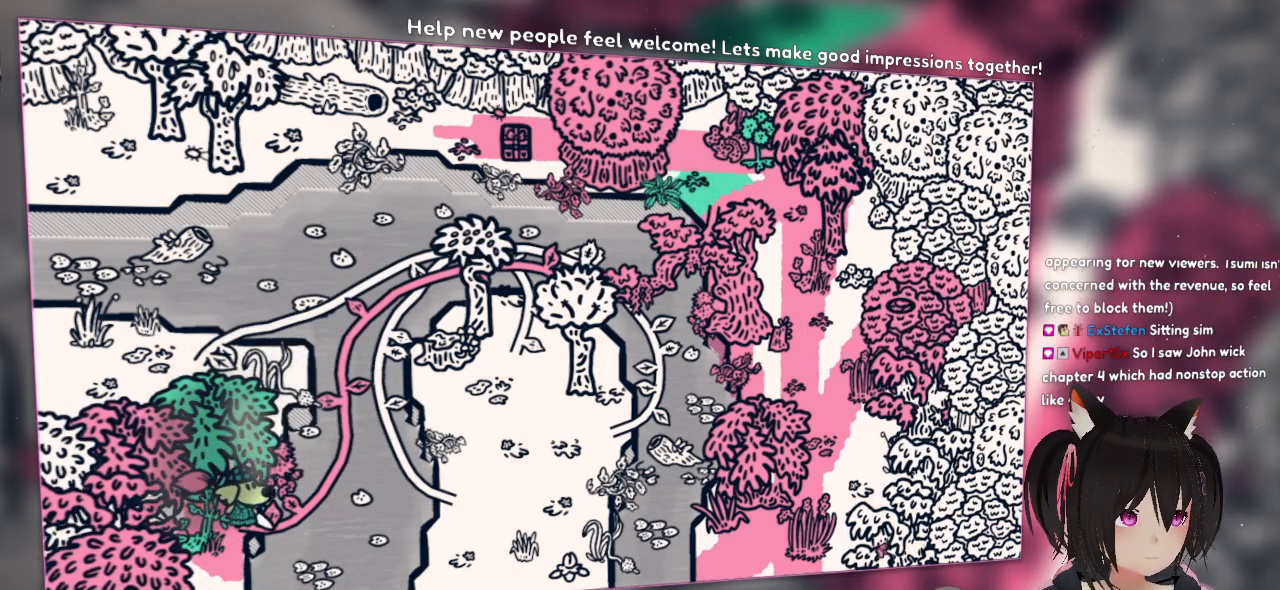
{"buttons": [], "left_stick": "up", "right_stick": "center", "events": [[267, "left_stick", "up"]]}
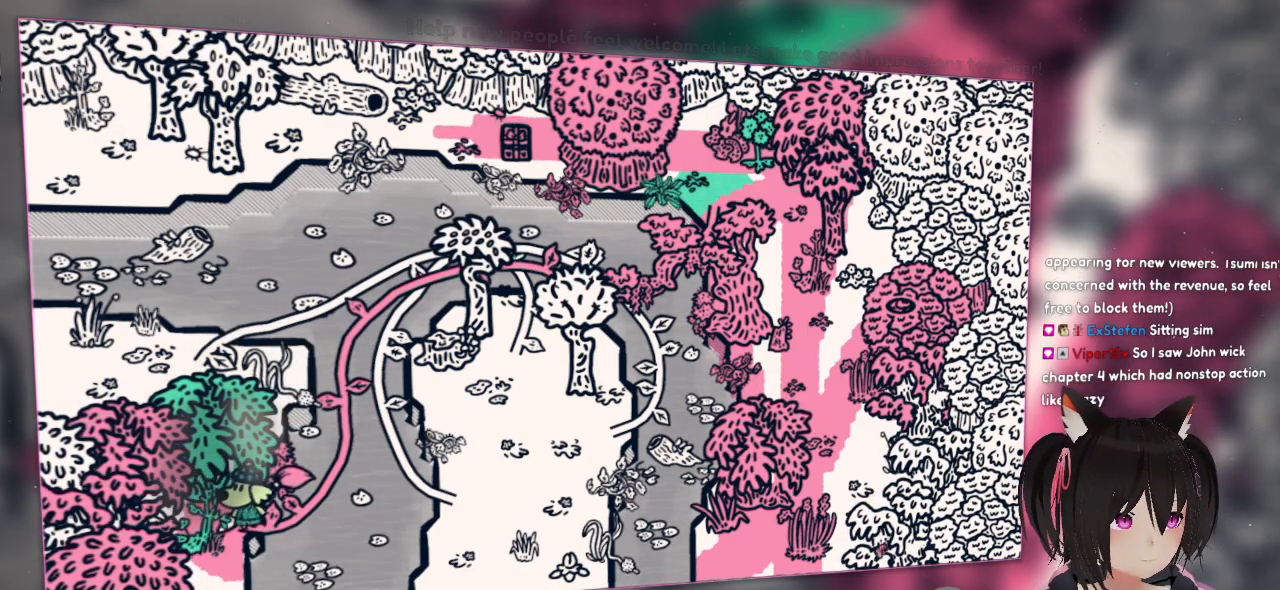
{"buttons": [], "left_stick": "center", "right_stick": "center", "events": [[167, "left_stick", "center"]]}